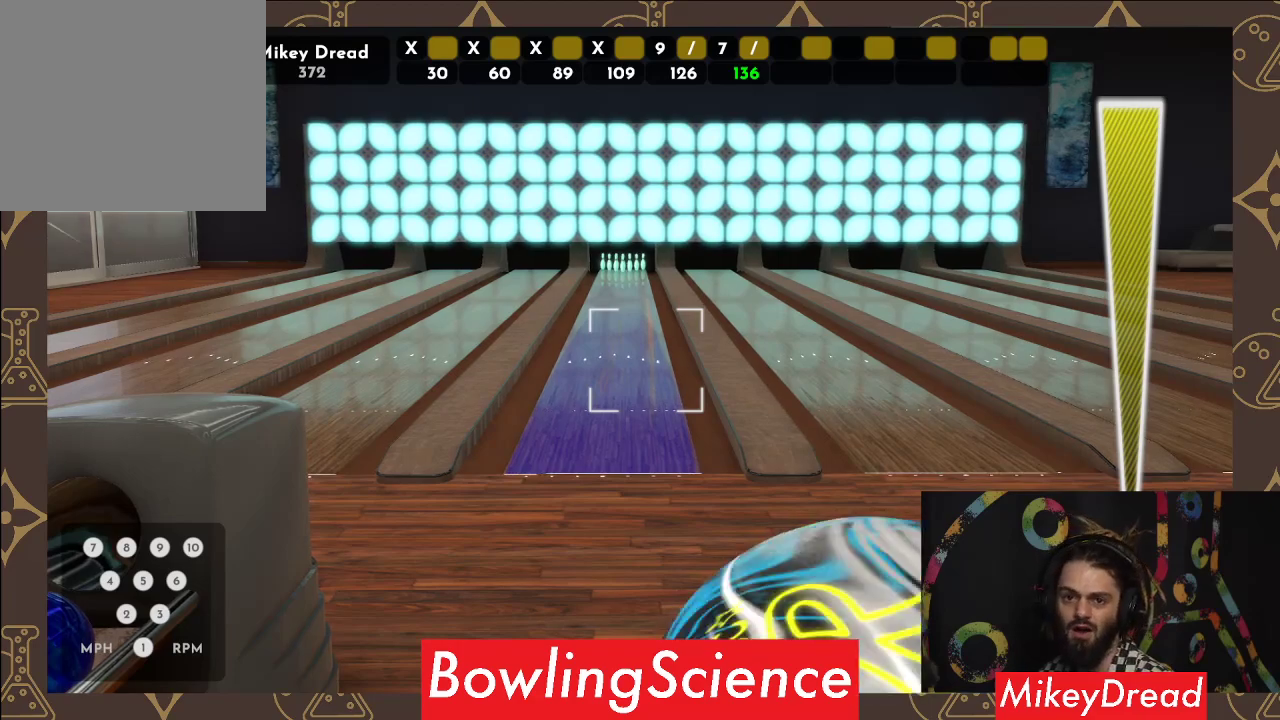
Gameplay with a controller (Xbox layout); each line is a JSON object with the inputs held at the frame after it. "events" lists button and stick changes between this image and that frame as [ms after this image, input, new state], when the widget could be followed in between. Not read: R1.
{"buttons": [], "left_stick": "center", "right_stick": "left", "events": []}
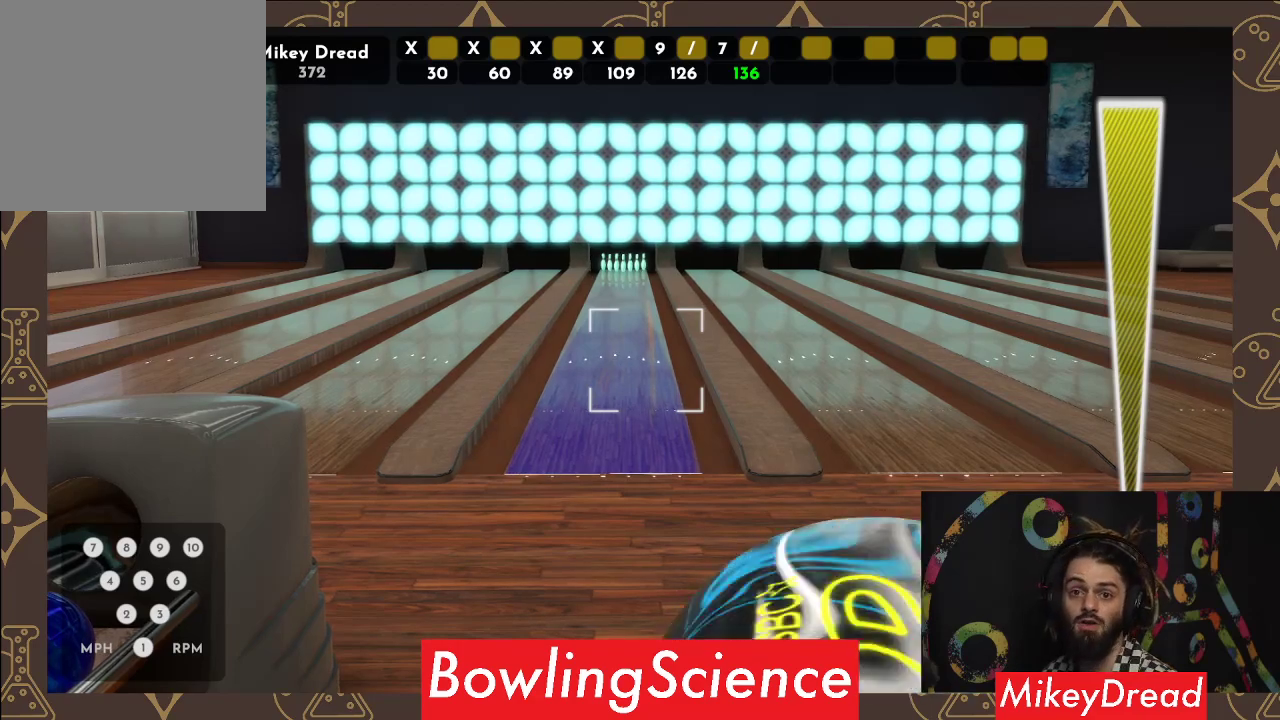
{"buttons": [], "left_stick": "center", "right_stick": "left", "events": []}
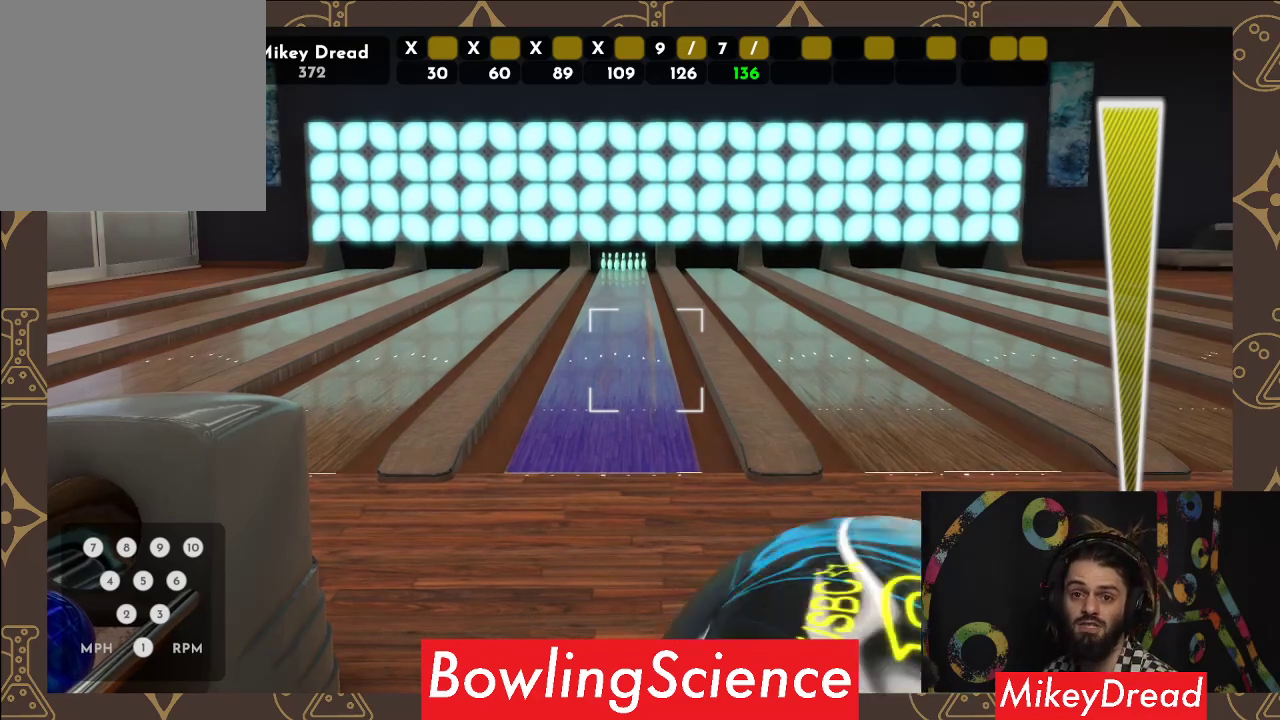
{"buttons": [], "left_stick": "center", "right_stick": "left", "events": []}
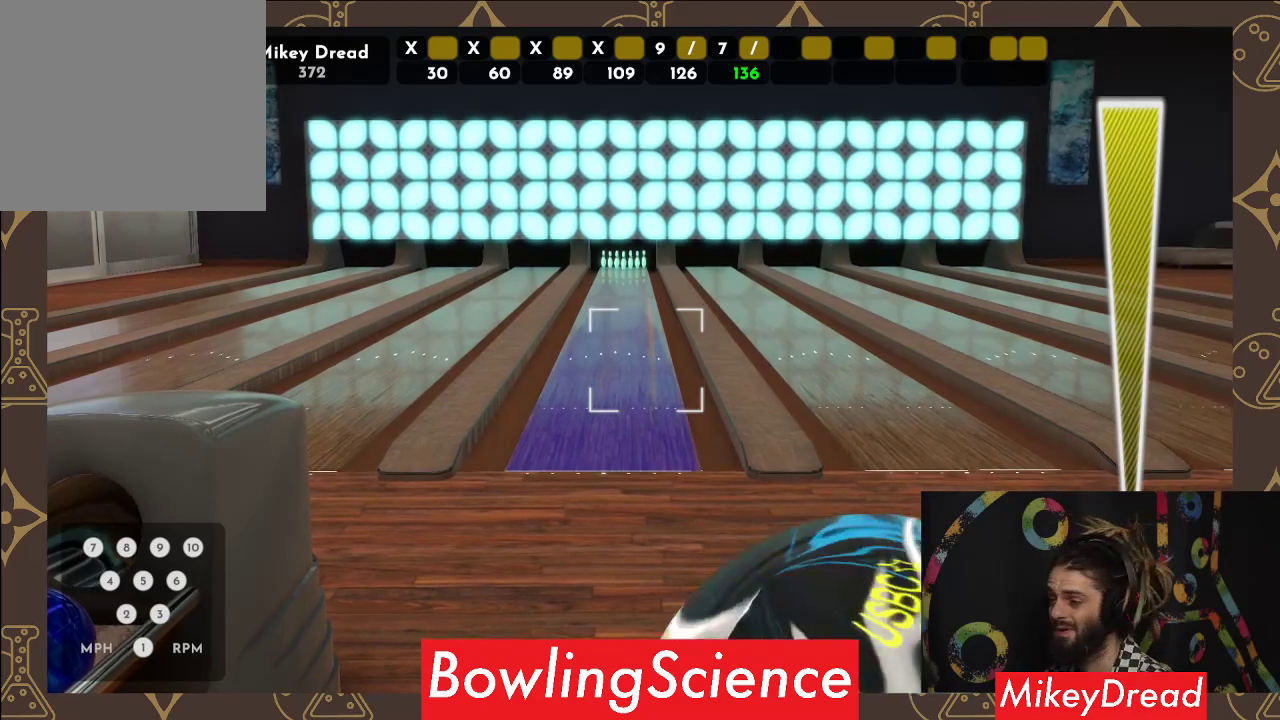
{"buttons": [], "left_stick": "center", "right_stick": "left", "events": []}
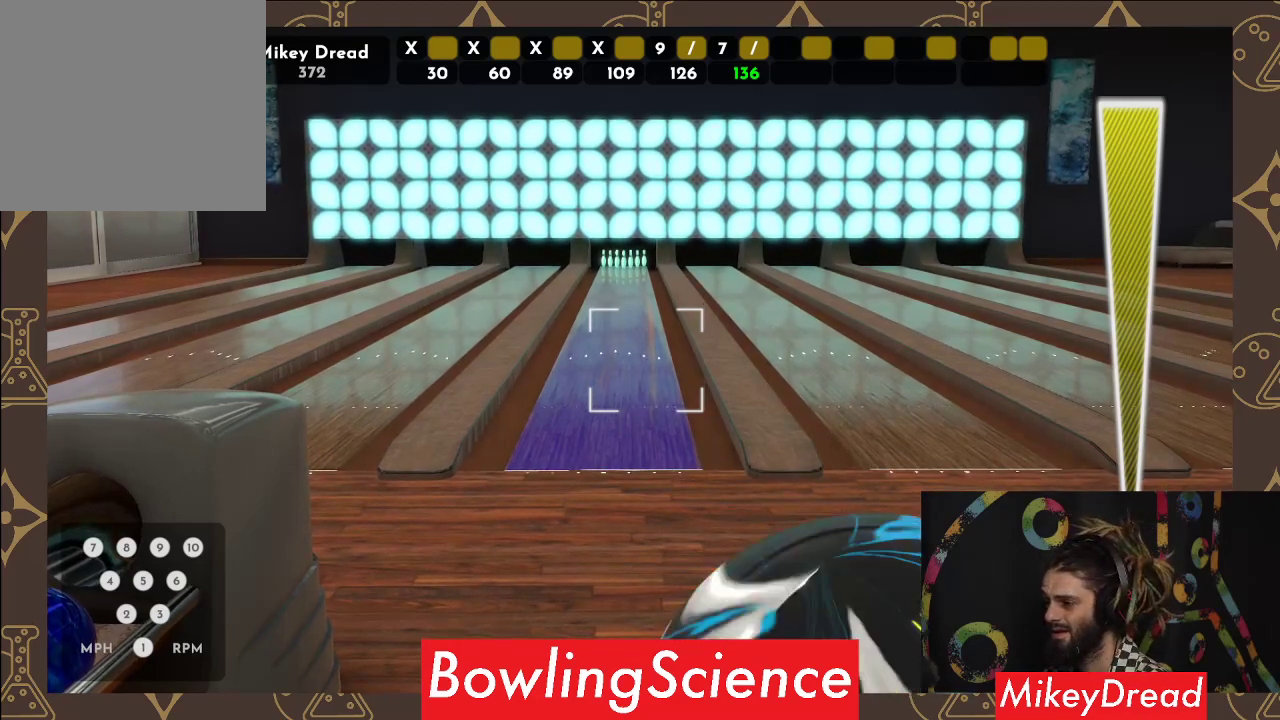
{"buttons": [], "left_stick": "center", "right_stick": "left", "events": []}
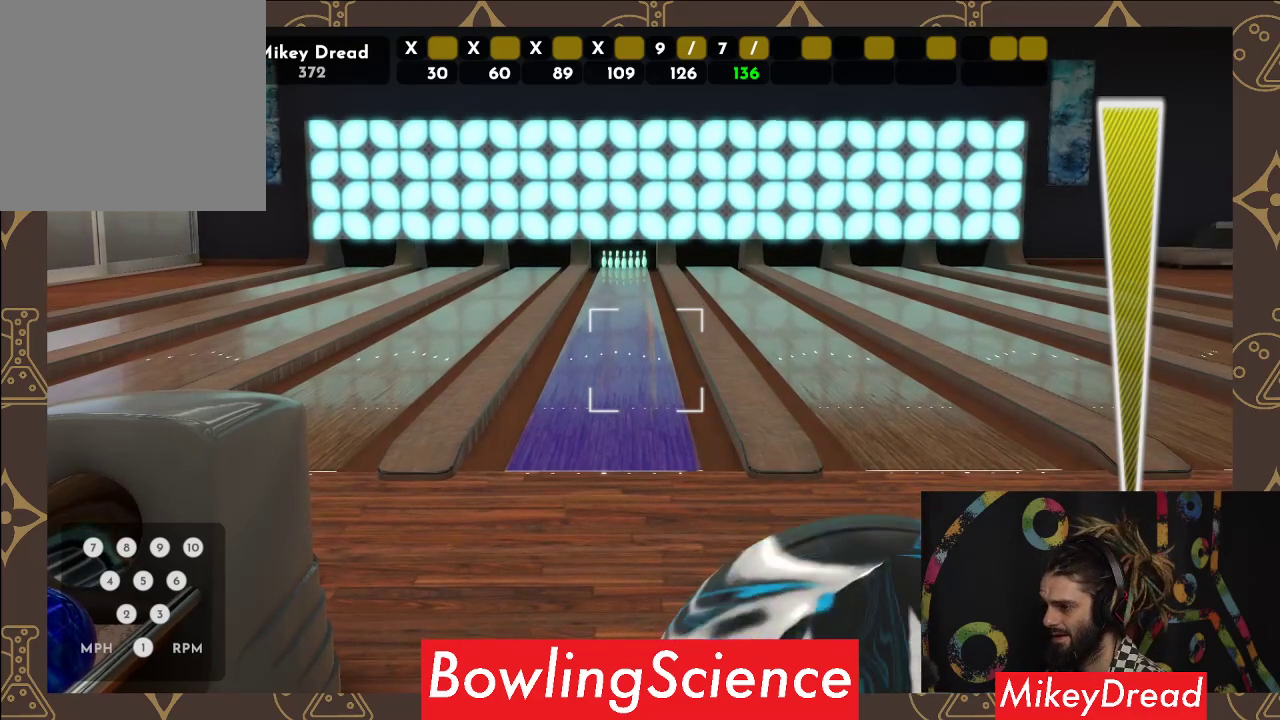
{"buttons": [], "left_stick": "center", "right_stick": "left", "events": []}
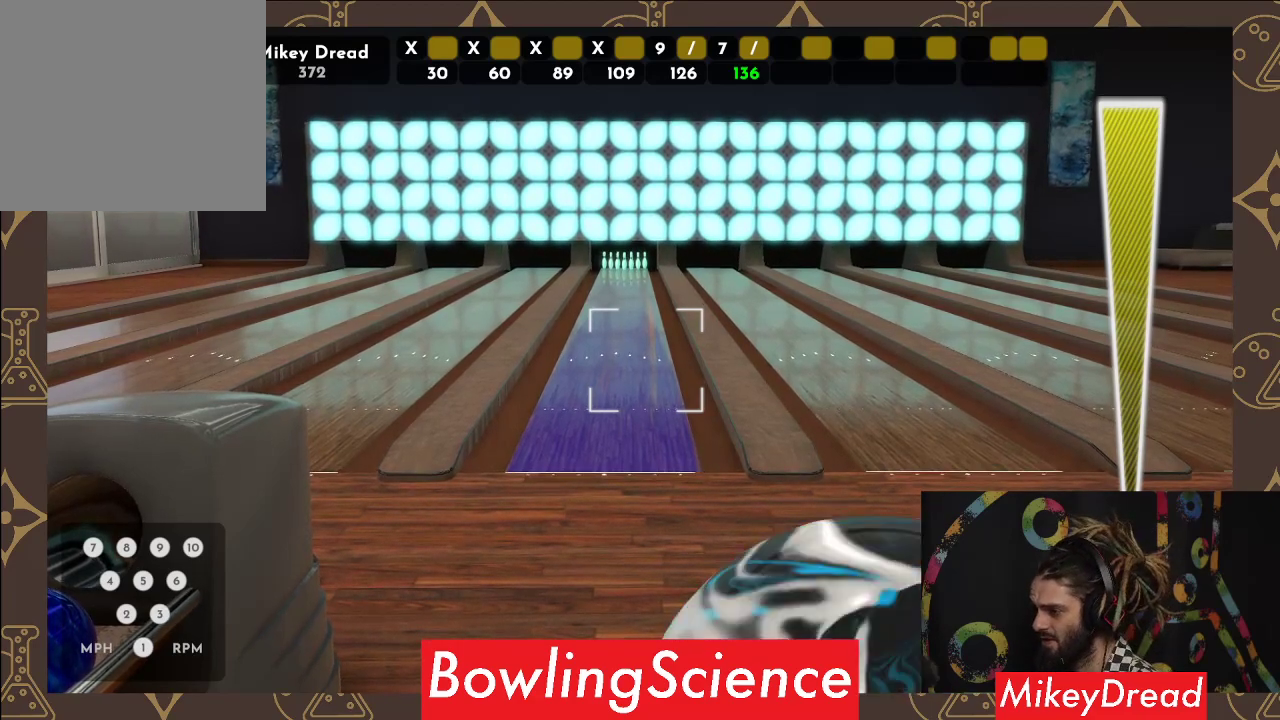
{"buttons": [], "left_stick": "center", "right_stick": "left", "events": []}
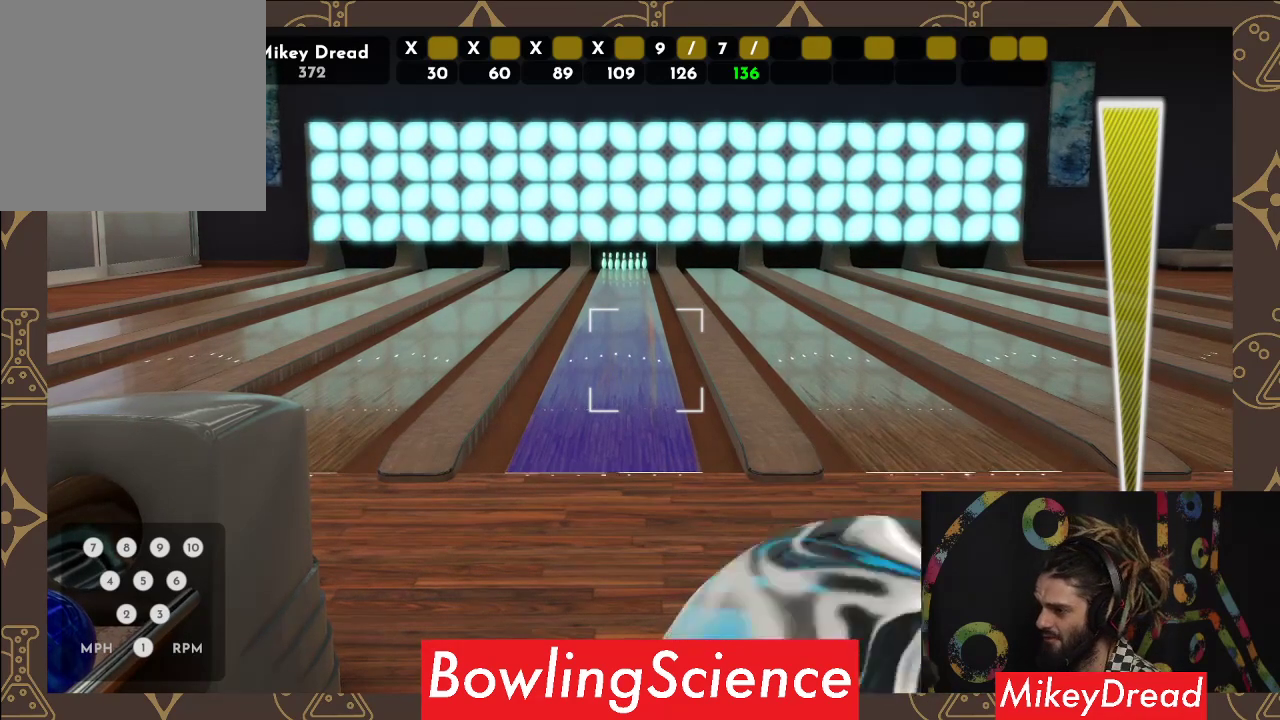
{"buttons": [], "left_stick": "center", "right_stick": "left", "events": []}
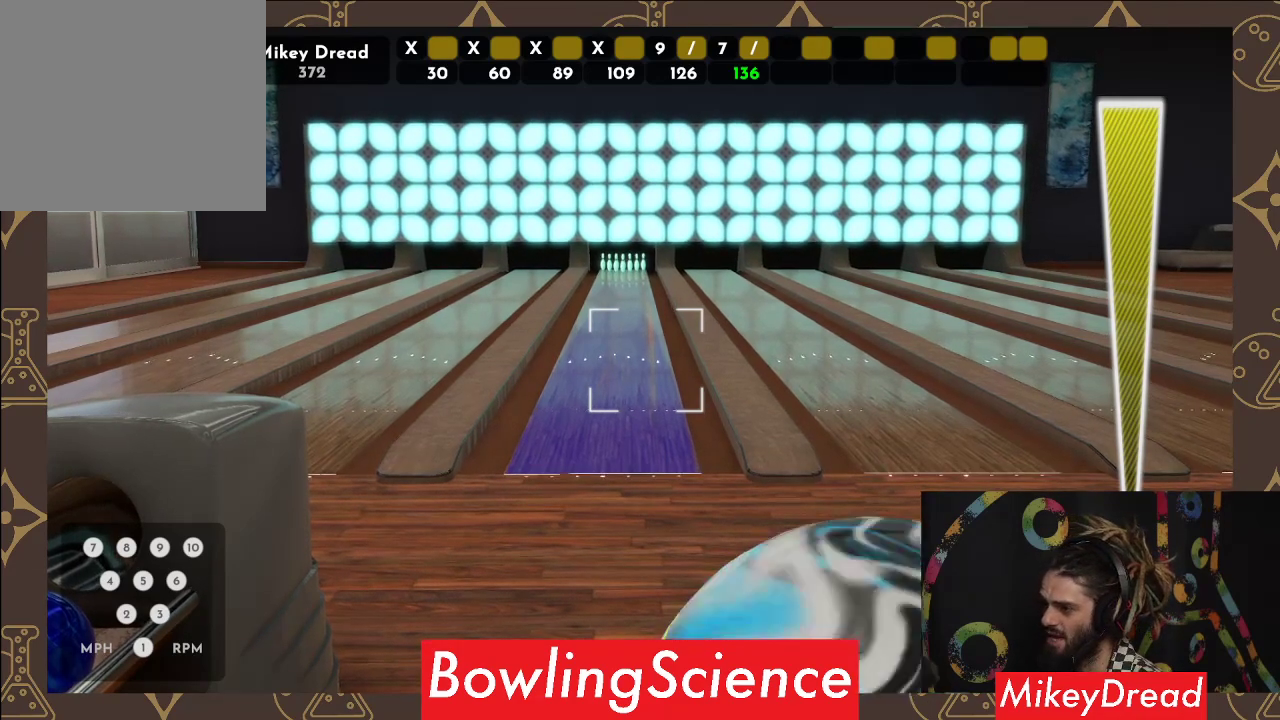
{"buttons": [], "left_stick": "center", "right_stick": "left", "events": []}
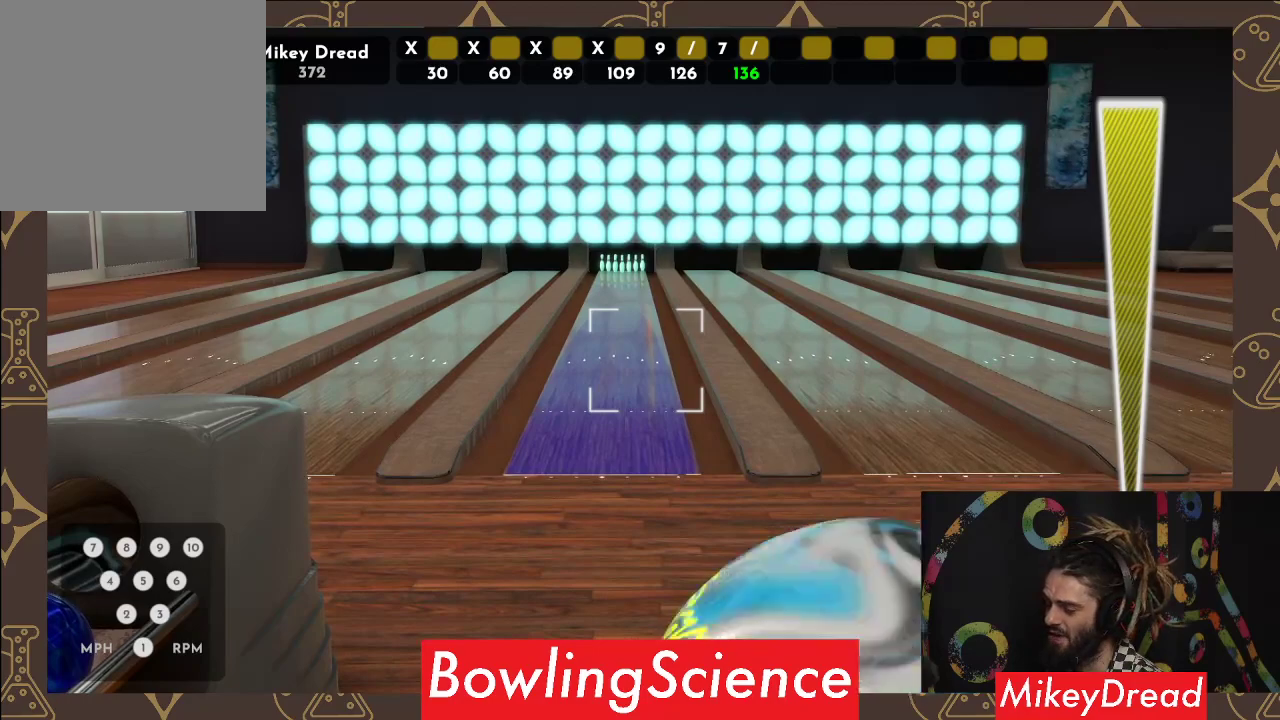
{"buttons": [], "left_stick": "center", "right_stick": "left", "events": []}
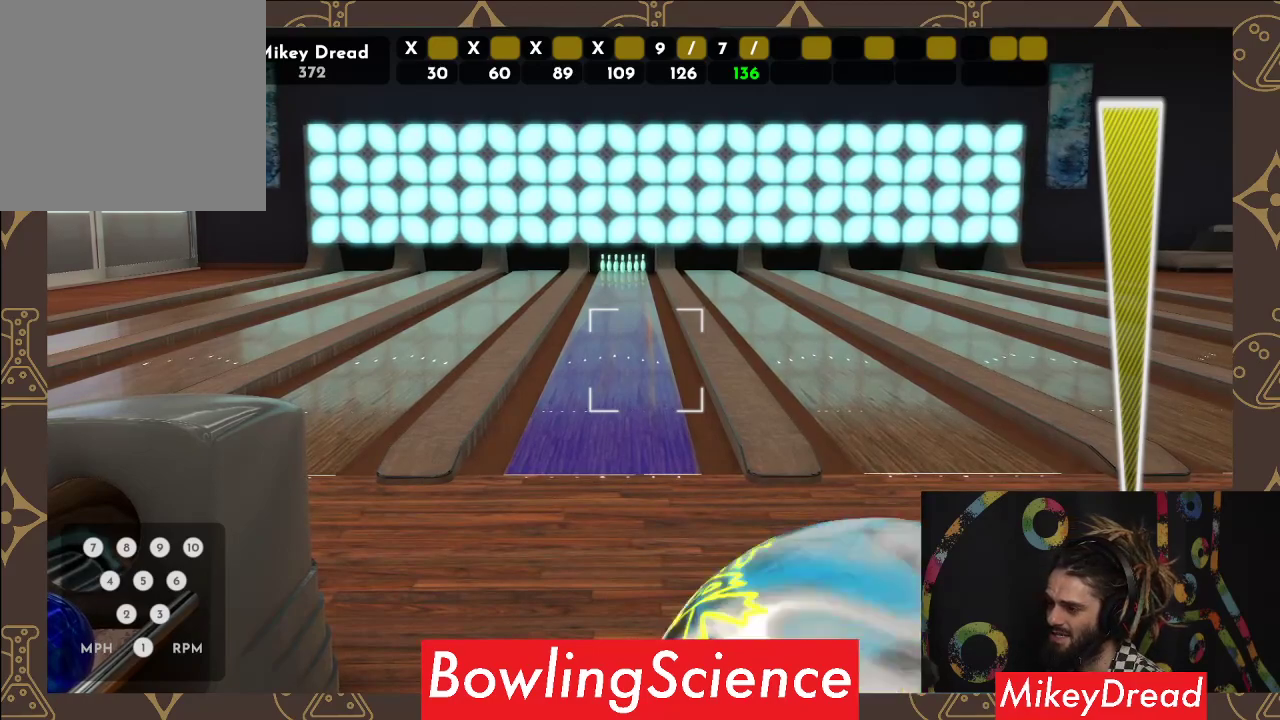
{"buttons": [], "left_stick": "center", "right_stick": "left", "events": []}
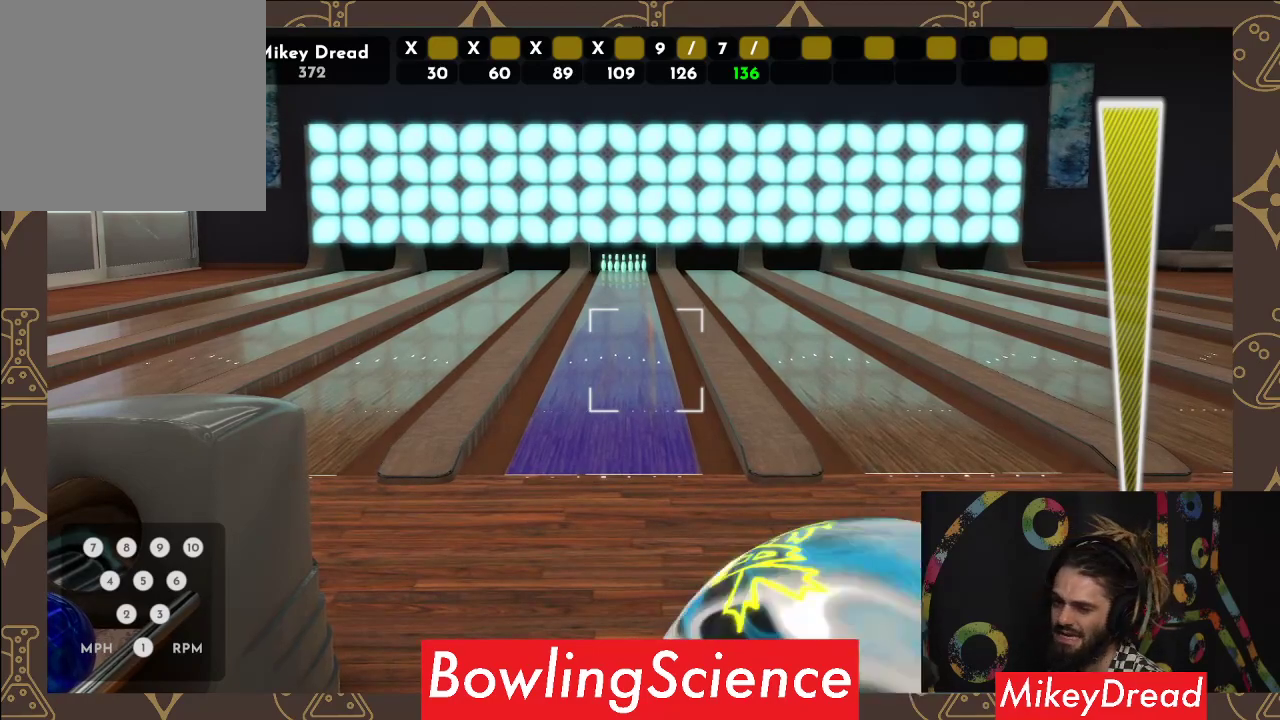
{"buttons": [], "left_stick": "center", "right_stick": "left", "events": []}
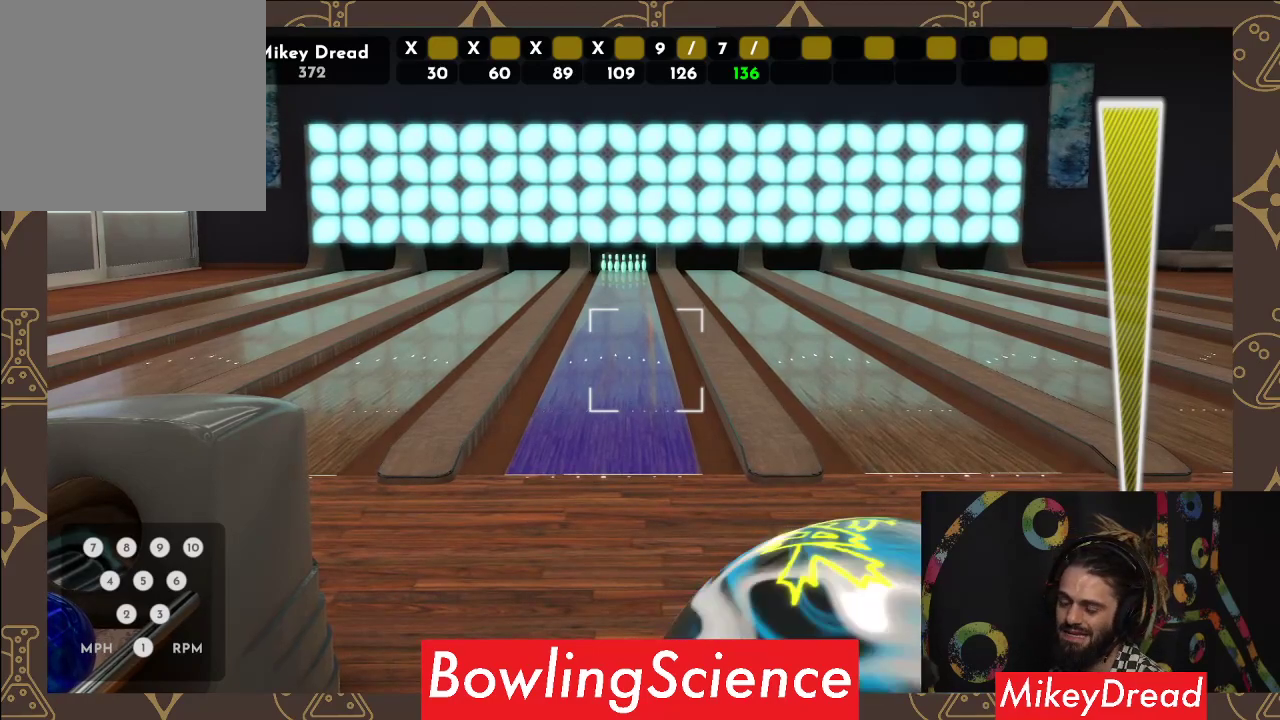
{"buttons": [], "left_stick": "center", "right_stick": "center", "events": [[483, "right_stick", "center"]]}
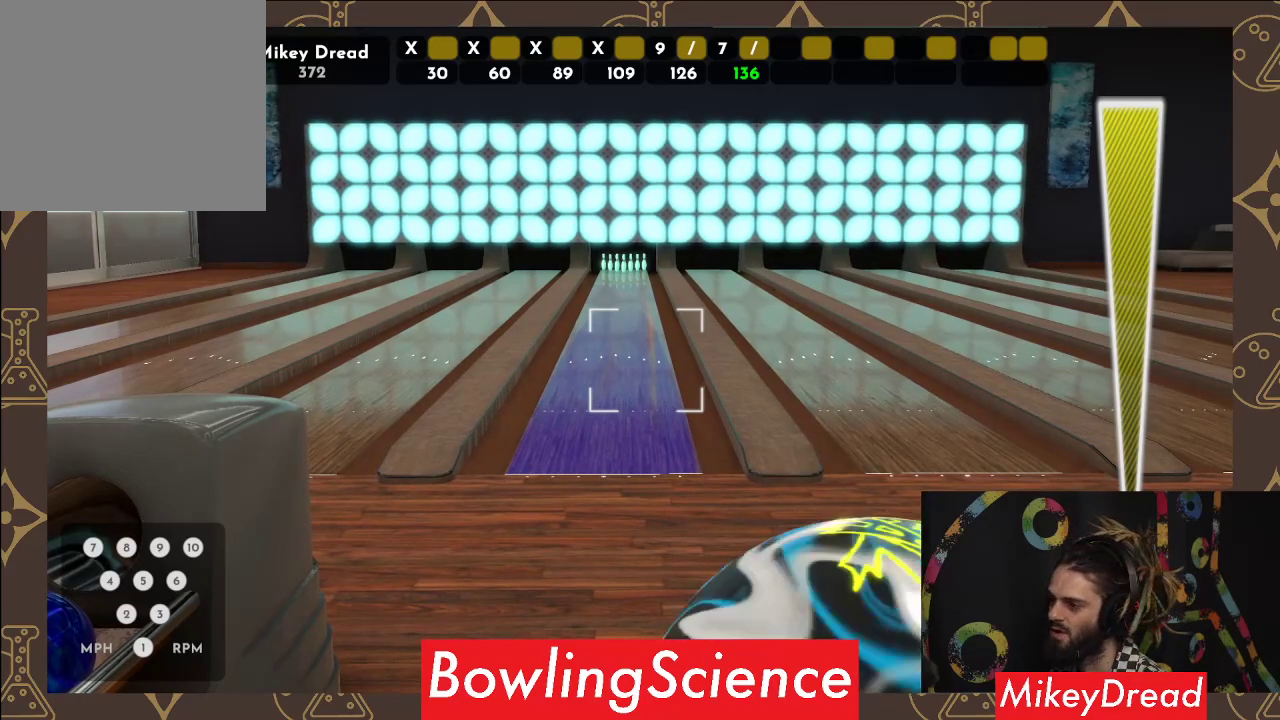
{"buttons": [], "left_stick": "center", "right_stick": "right", "events": [[67, "R2", "down"], [167, "R2", "up"], [450, "right_stick", "right"]]}
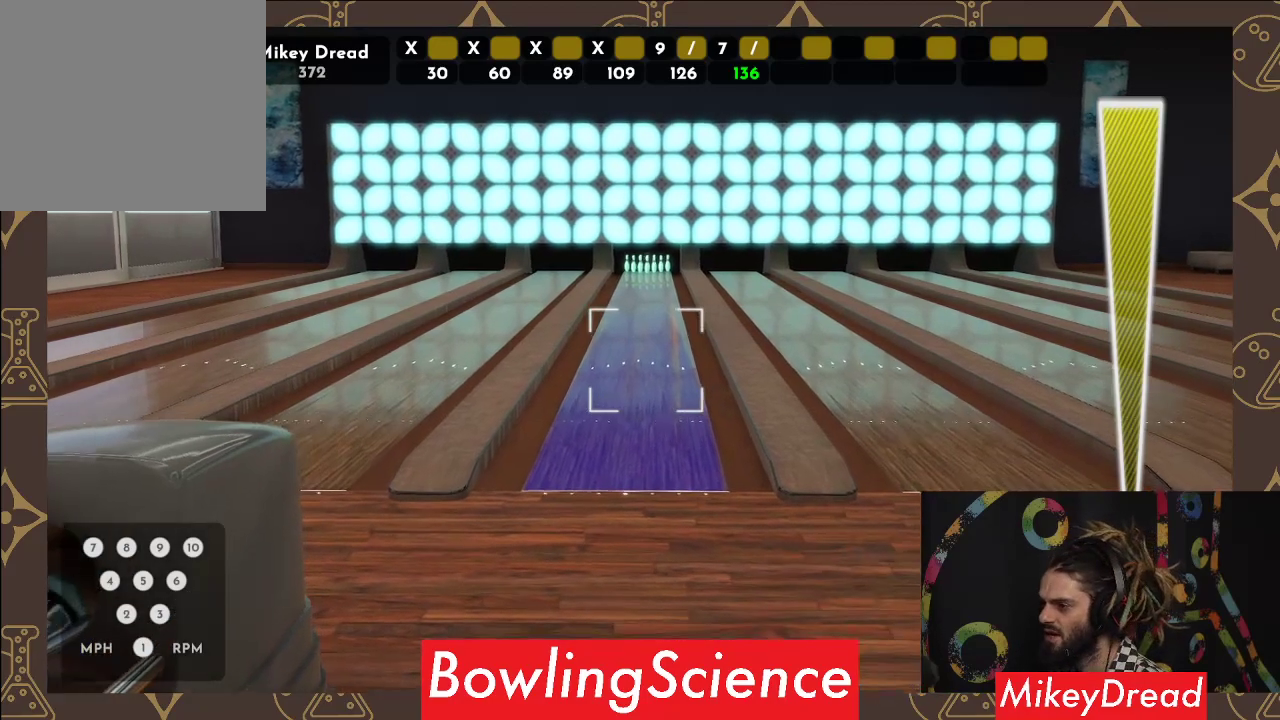
{"buttons": [], "left_stick": "center", "right_stick": "center", "events": [[200, "right_stick", "center"]]}
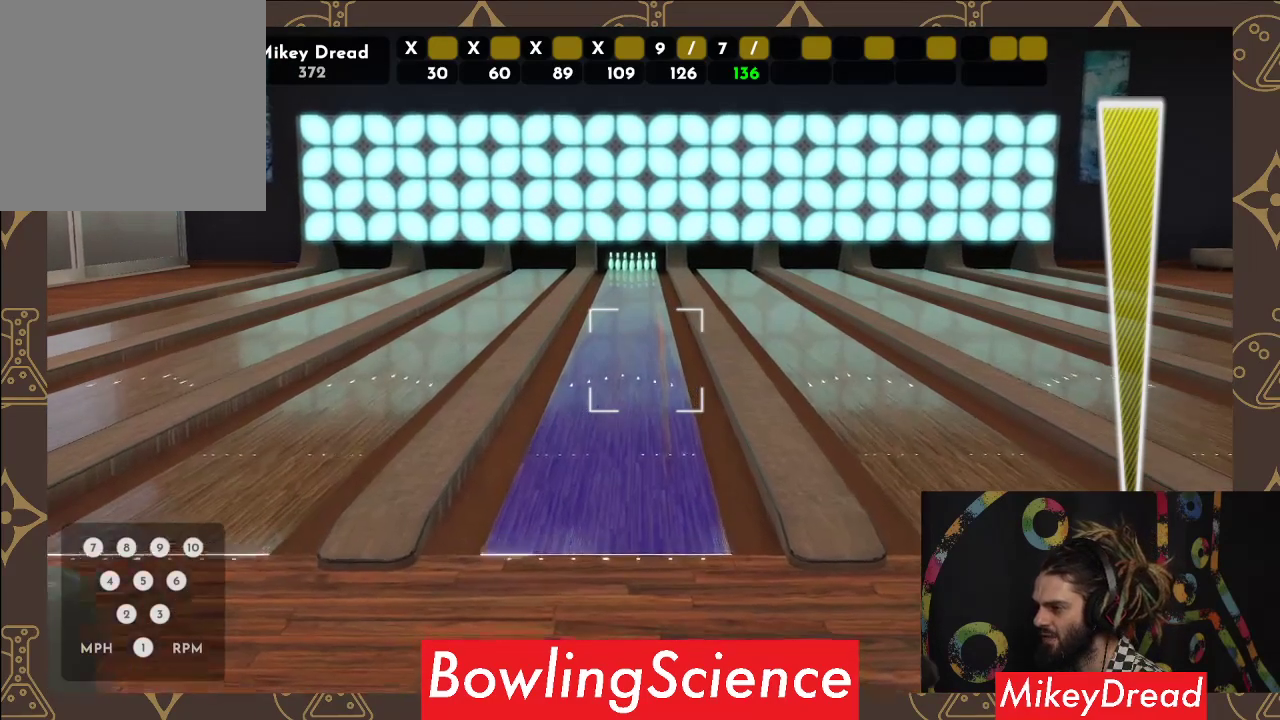
{"buttons": [], "left_stick": "center", "right_stick": "center", "events": []}
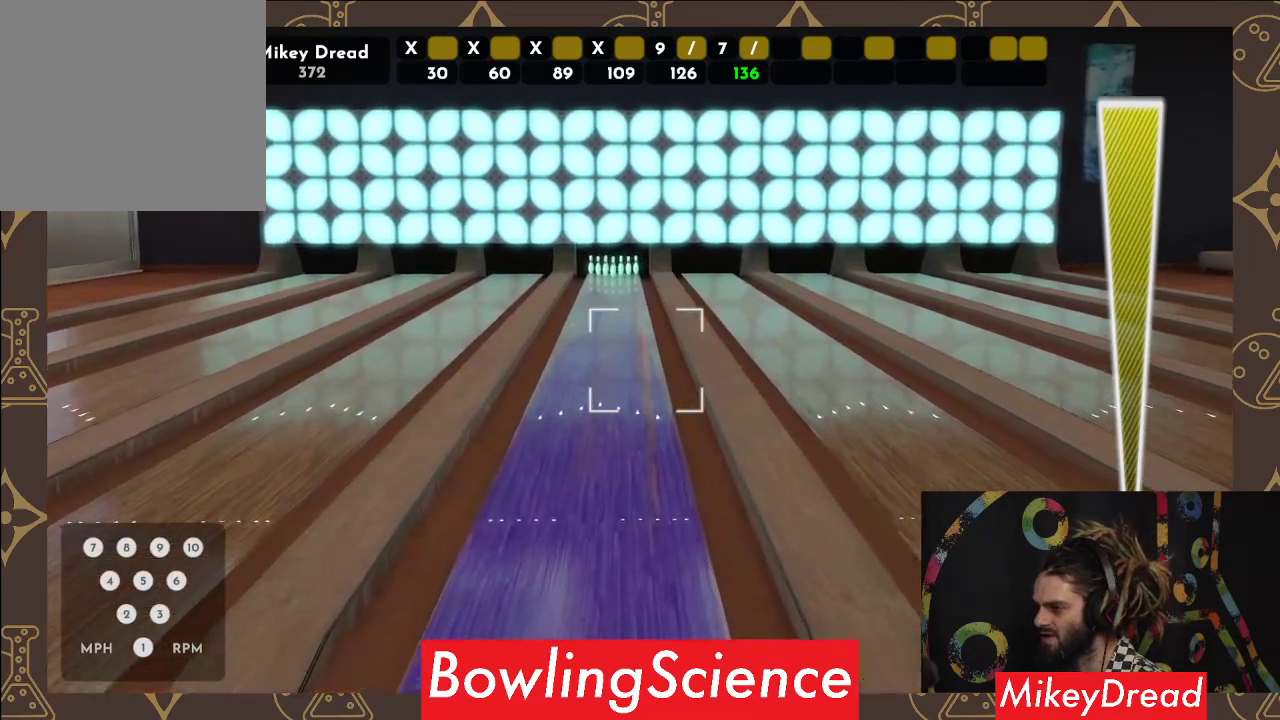
{"buttons": [], "left_stick": "center", "right_stick": "center", "events": [[333, "right_stick", "right"], [433, "right_stick", "center"]]}
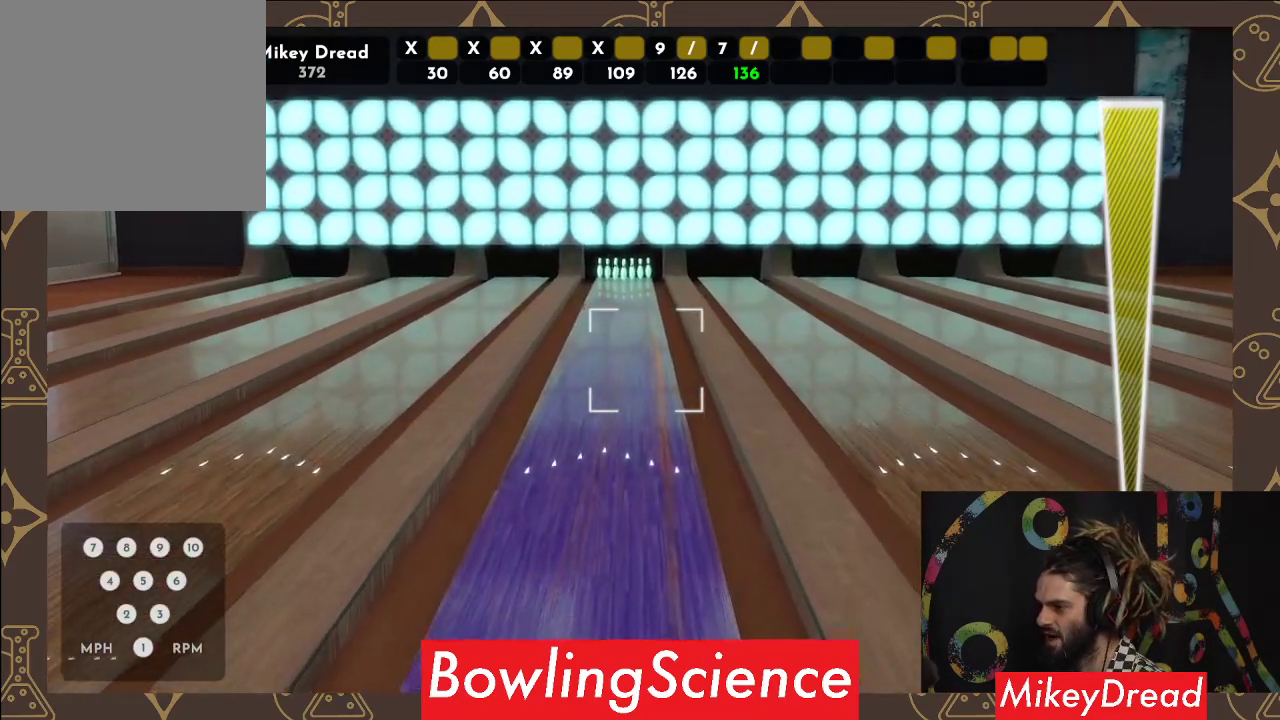
{"buttons": [], "left_stick": "center", "right_stick": "center", "events": [[267, "right_stick", "left"], [350, "right_stick", "center"]]}